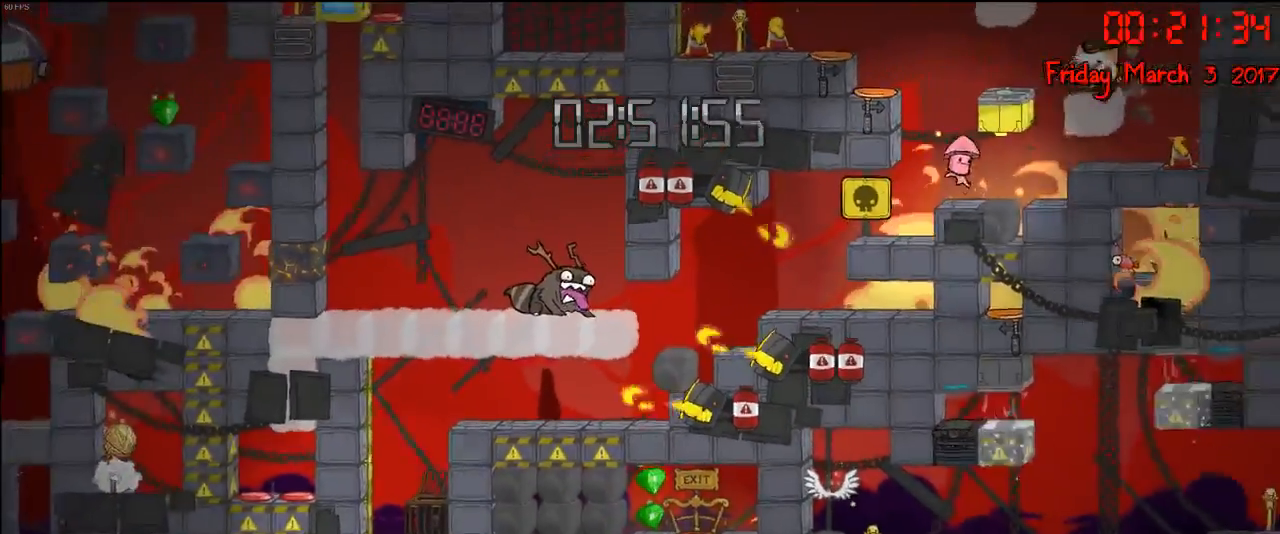
Gameplay with a controller (Xbox layout); each line is a JSON object with the inputs held at the frame after it. "events" lists button and stick changes between this image and that frame as [ms after this image, input, new state], when the widget could be followed in between.
{"buttons": [], "left_stick": "left", "right_stick": "center", "events": [[233, "R2", "up"], [400, "left_stick", "left"]]}
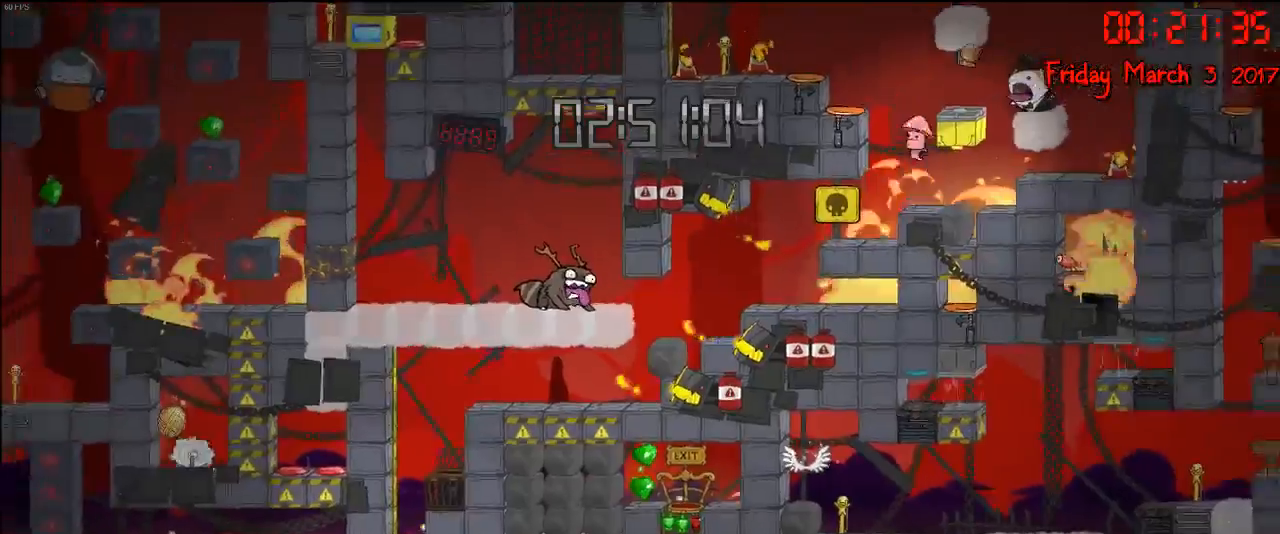
{"buttons": [], "left_stick": "center", "right_stick": "center", "events": [[350, "left_stick", "center"]]}
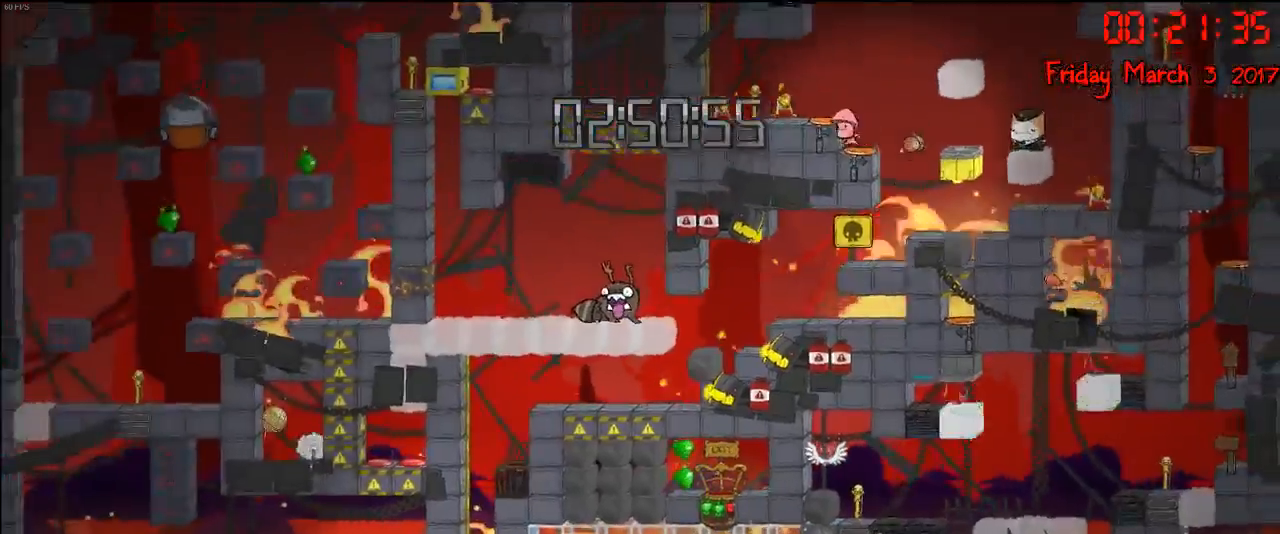
{"buttons": [], "left_stick": "left", "right_stick": "center", "events": [[417, "left_stick", "left"]]}
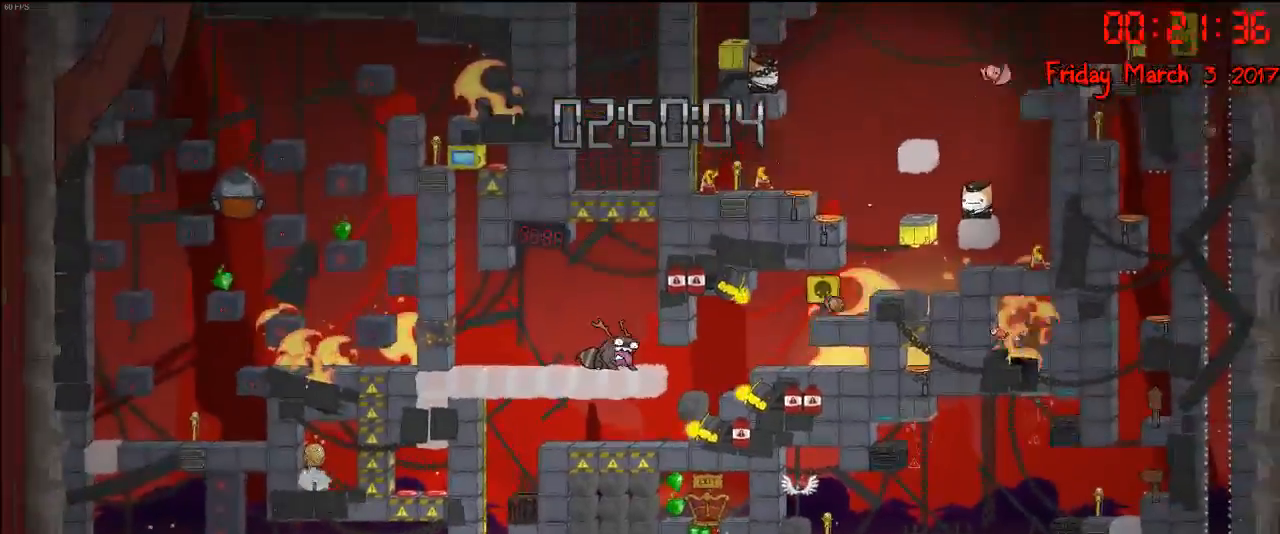
{"buttons": [], "left_stick": "center", "right_stick": "center", "events": [[200, "left_stick", "center"]]}
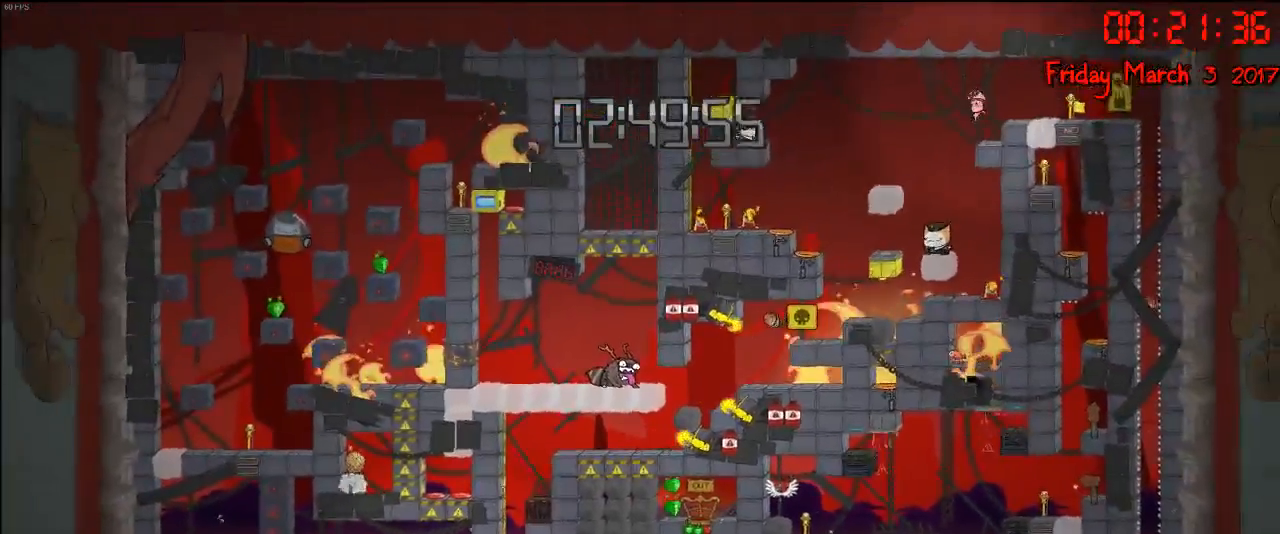
{"buttons": [], "left_stick": "center", "right_stick": "center", "events": []}
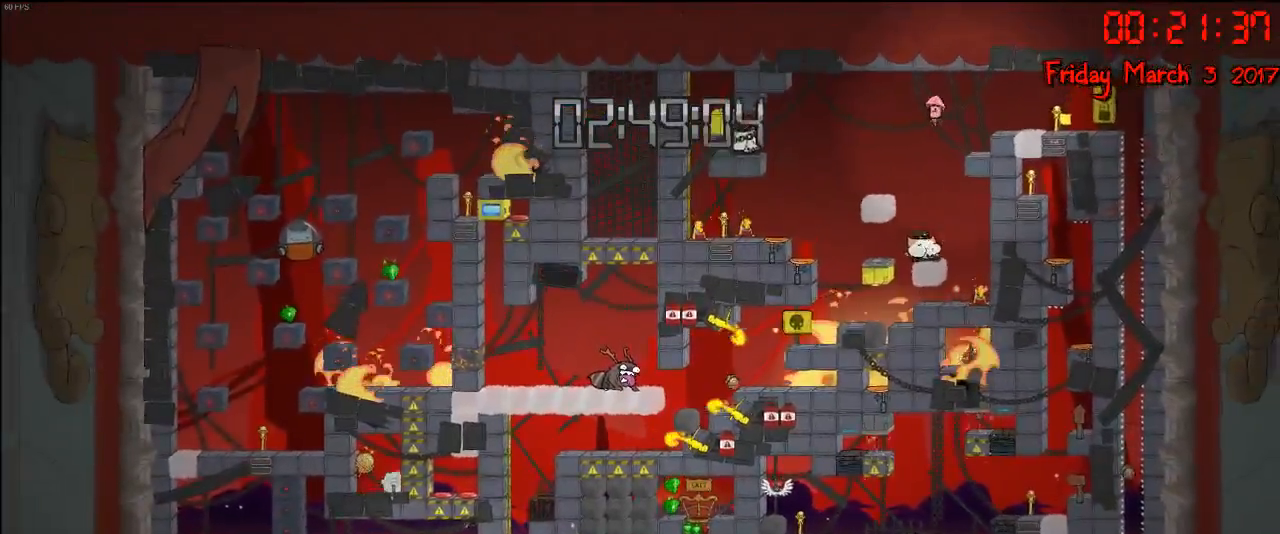
{"buttons": [], "left_stick": "center", "right_stick": "center", "events": []}
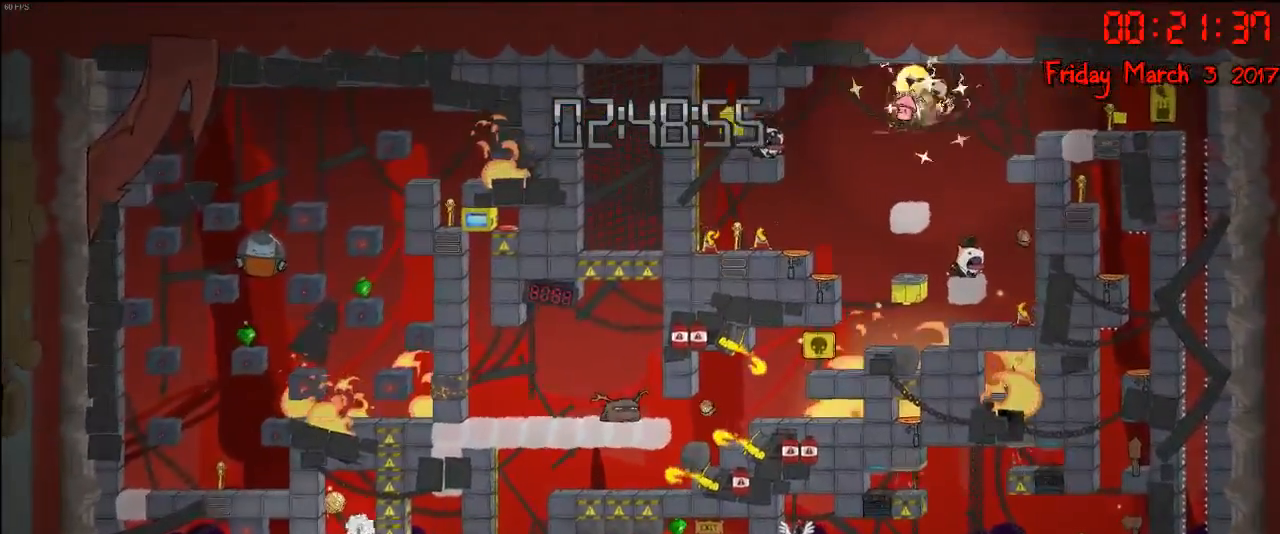
{"buttons": [], "left_stick": "left", "right_stick": "center", "events": [[300, "left_stick", "left"]]}
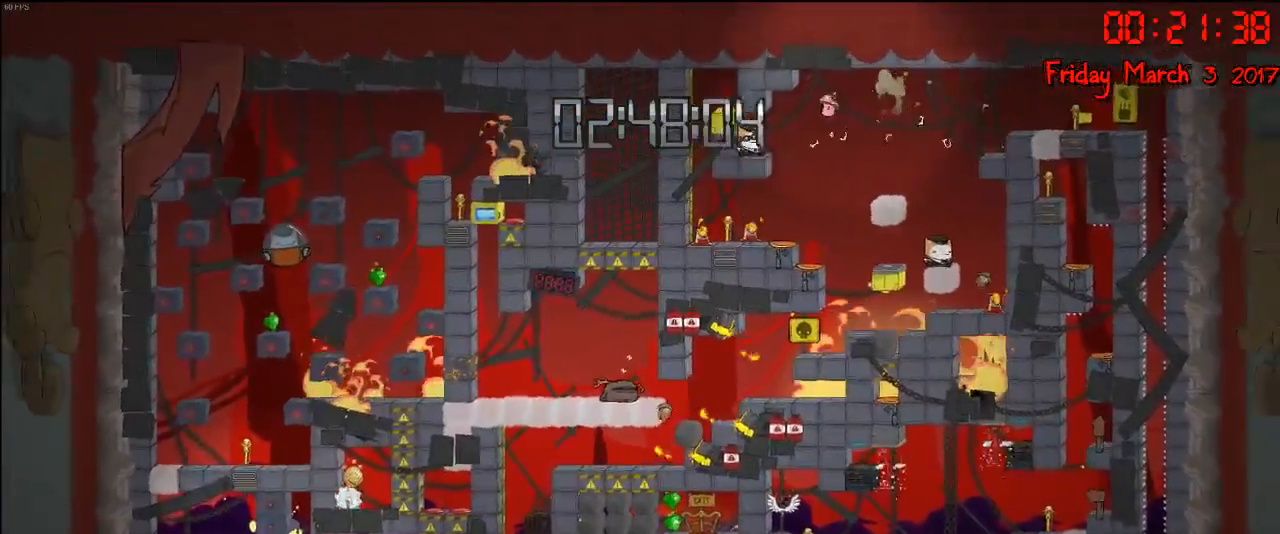
{"buttons": [], "left_stick": "left", "right_stick": "center", "events": [[17, "left_stick", "center"], [67, "left_stick", "left"], [333, "A", "down"], [500, "A", "up"]]}
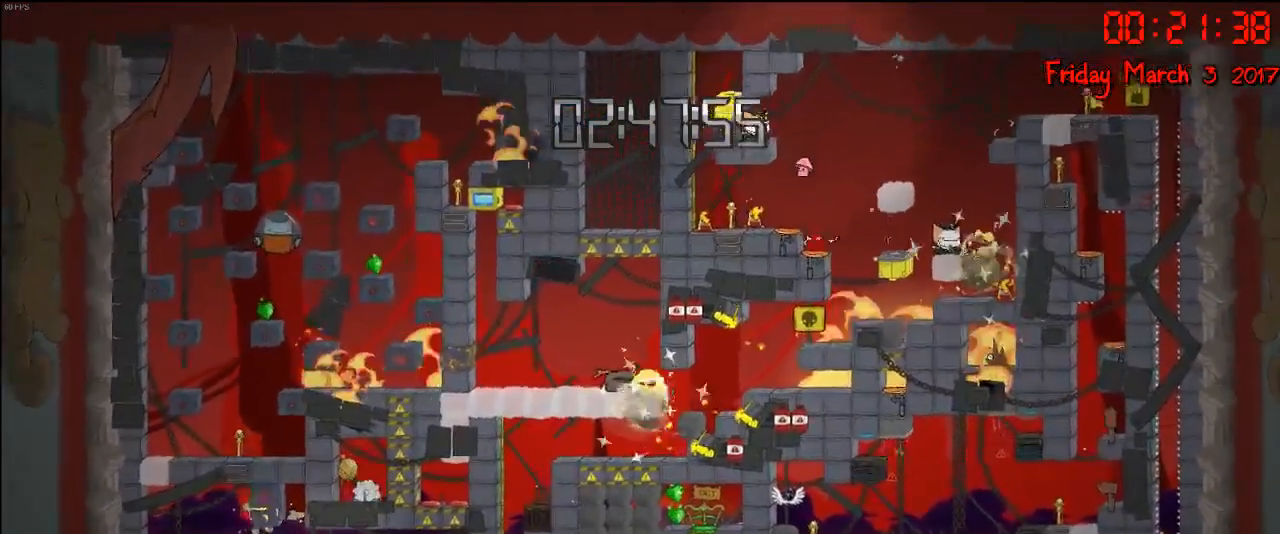
{"buttons": [], "left_stick": "right", "right_stick": "center", "events": [[17, "left_stick", "center"], [100, "left_stick", "right"], [133, "A", "down"], [317, "A", "up"]]}
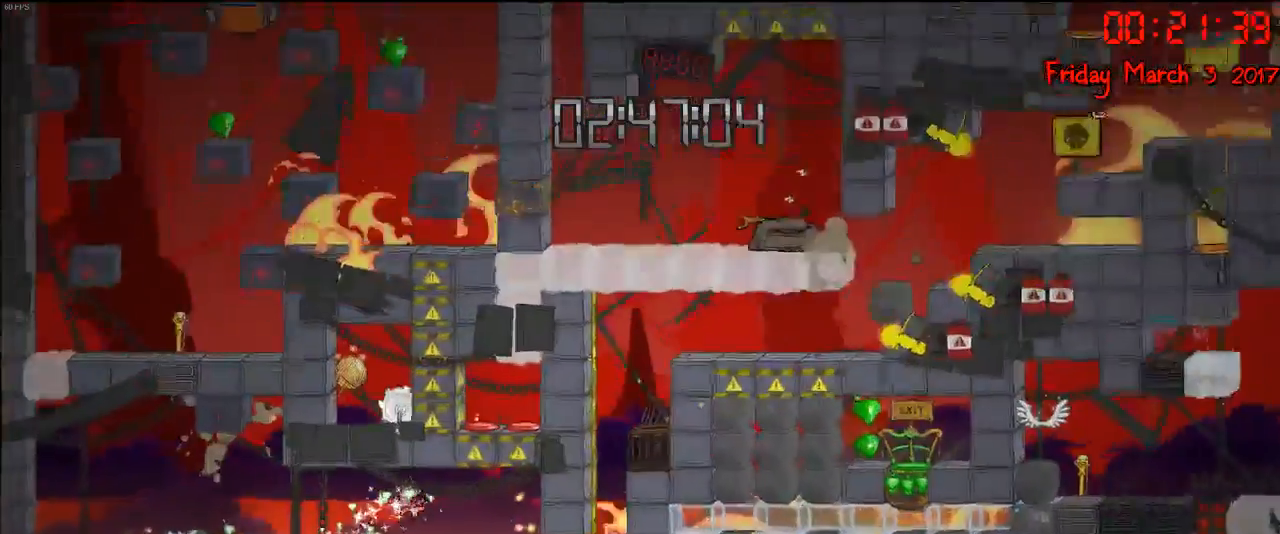
{"buttons": [], "left_stick": "right", "right_stick": "center", "events": []}
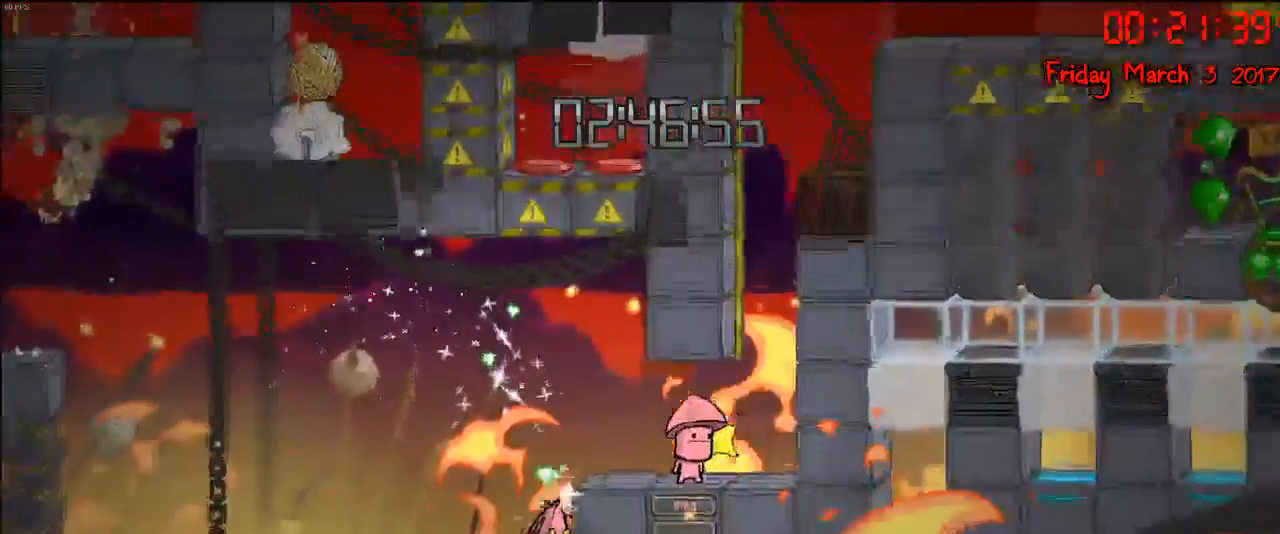
{"buttons": [], "left_stick": "center", "right_stick": "center", "events": [[167, "left_stick", "center"]]}
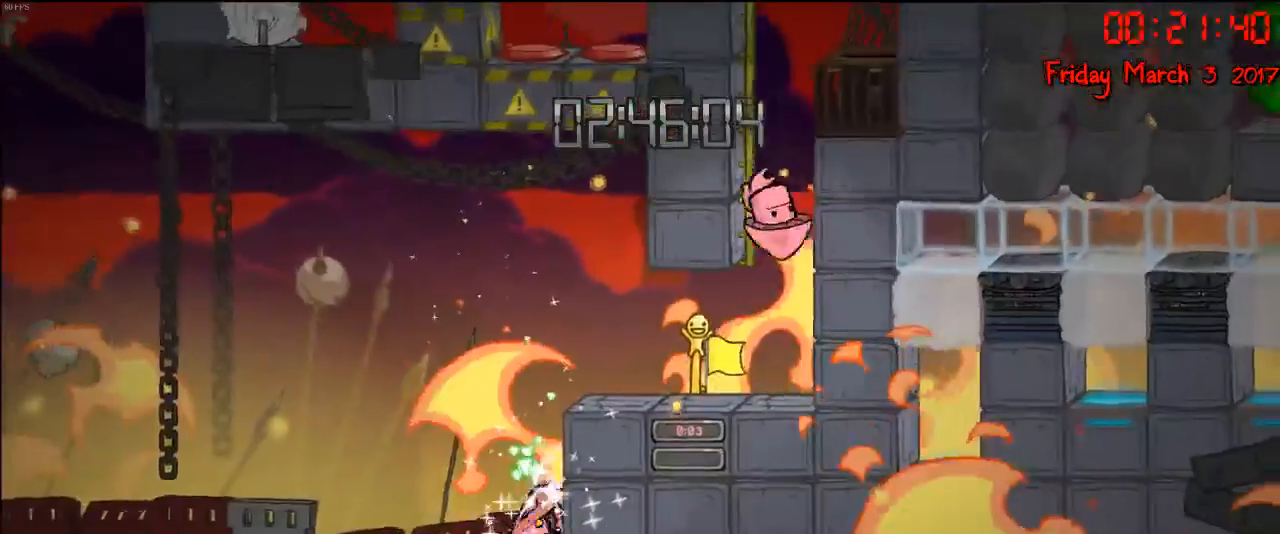
{"buttons": [], "left_stick": "center", "right_stick": "center", "events": []}
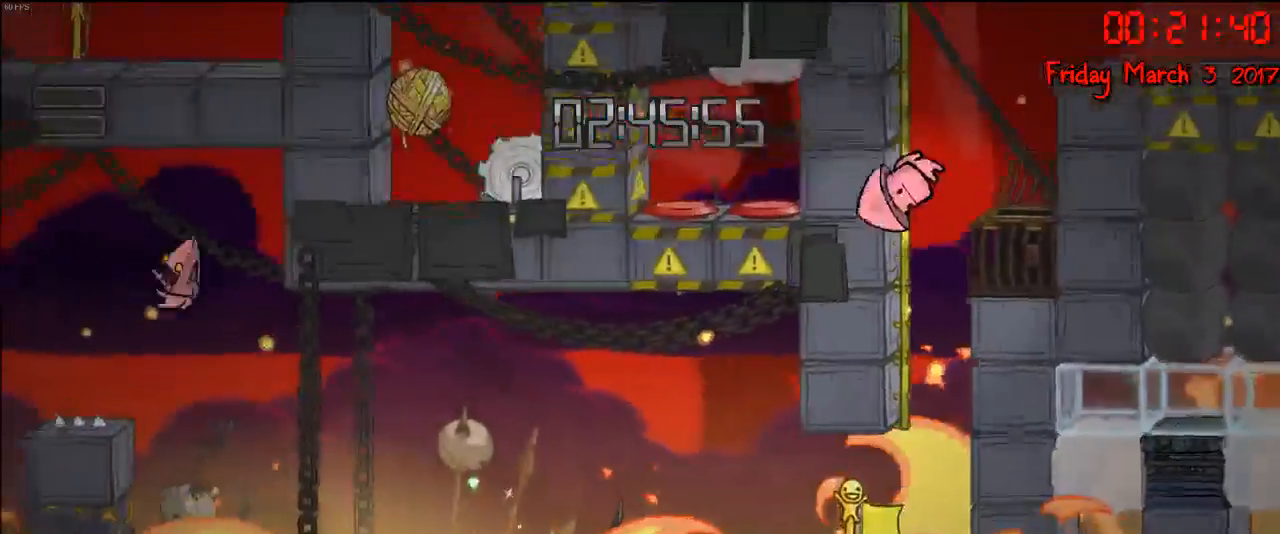
{"buttons": ["A"], "left_stick": "left", "right_stick": "center", "events": [[17, "A", "down"], [17, "left_stick", "left"], [233, "A", "up"], [367, "A", "down"]]}
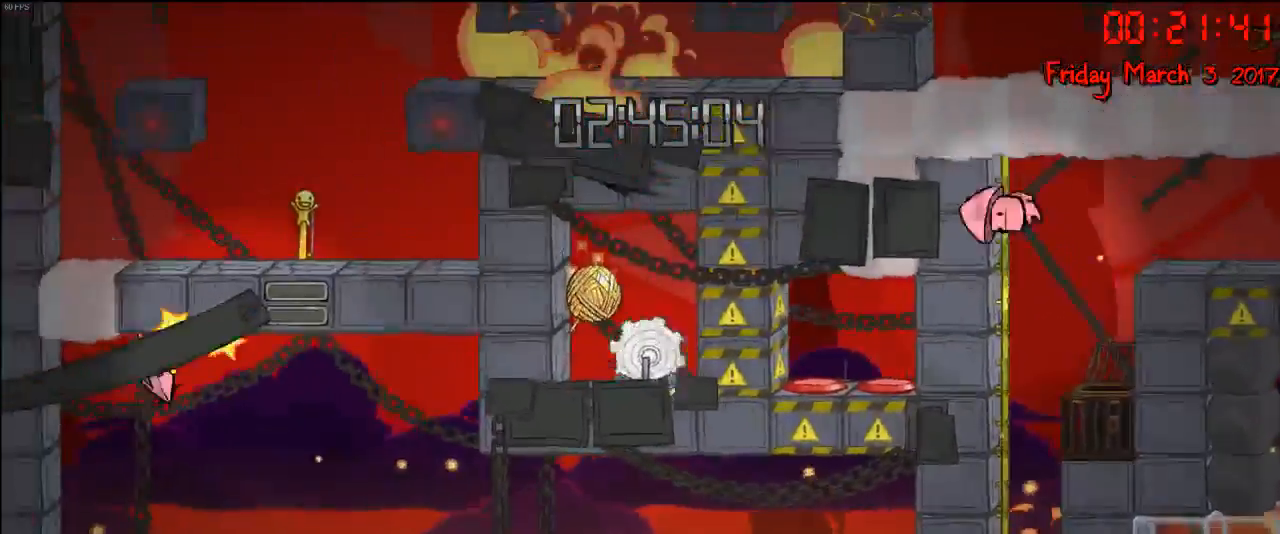
{"buttons": ["R2"], "left_stick": "left", "right_stick": "center", "events": [[167, "A", "up"], [367, "R2", "down"]]}
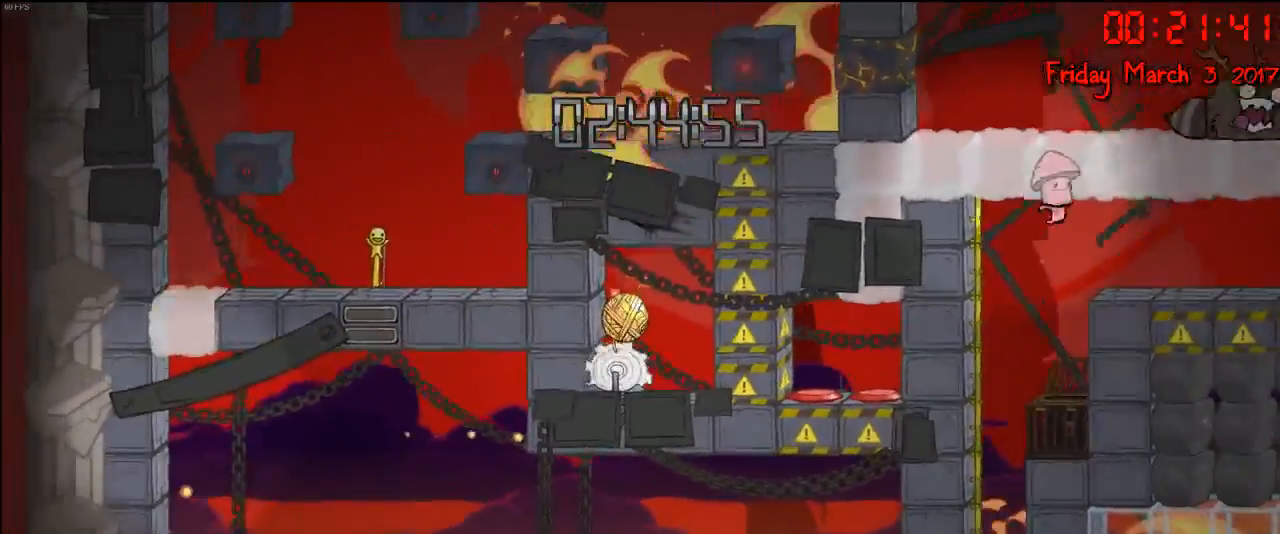
{"buttons": ["R2"], "left_stick": "left", "right_stick": "center", "events": []}
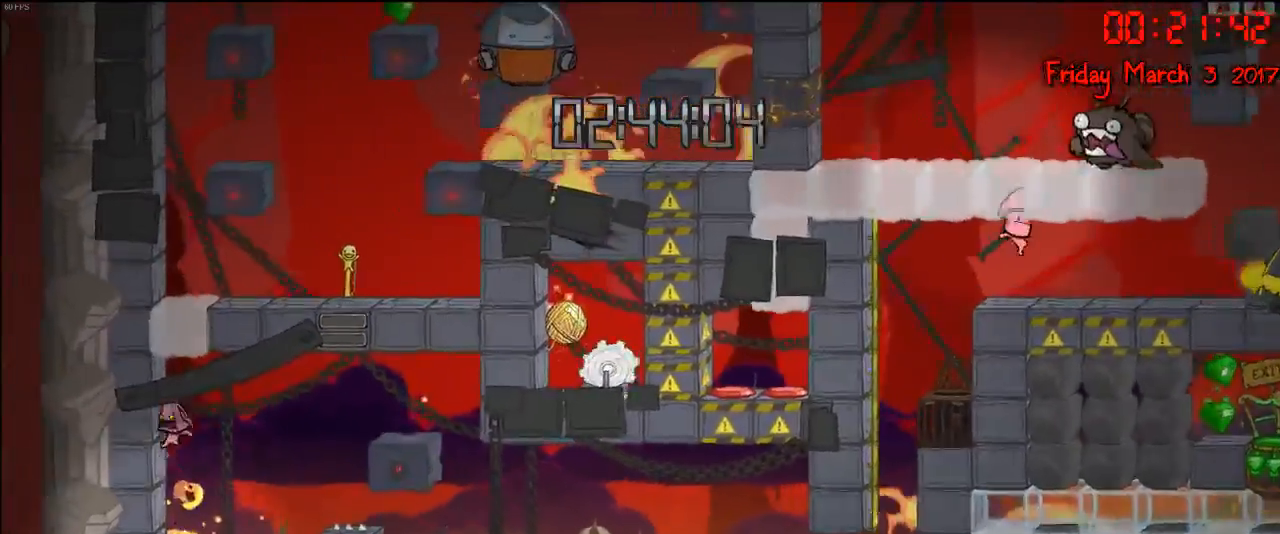
{"buttons": ["A"], "left_stick": "center", "right_stick": "center", "events": [[100, "R2", "up"], [183, "left_stick", "center"], [383, "A", "down"]]}
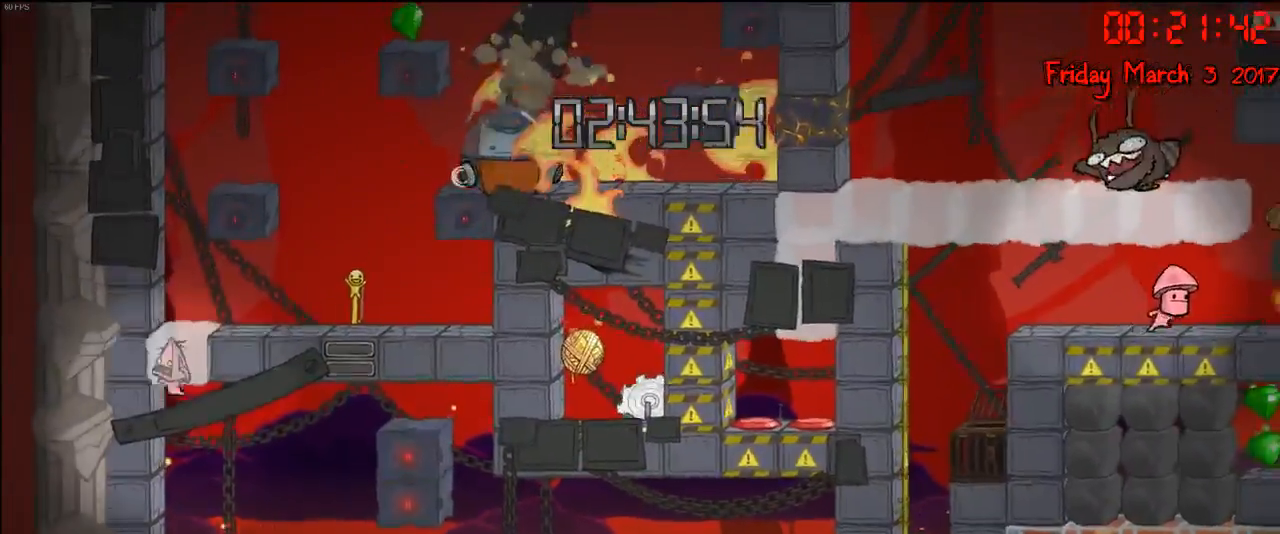
{"buttons": [], "left_stick": "right", "right_stick": "center", "events": [[33, "A", "up"], [167, "A", "down"], [300, "left_stick", "right"], [467, "A", "up"]]}
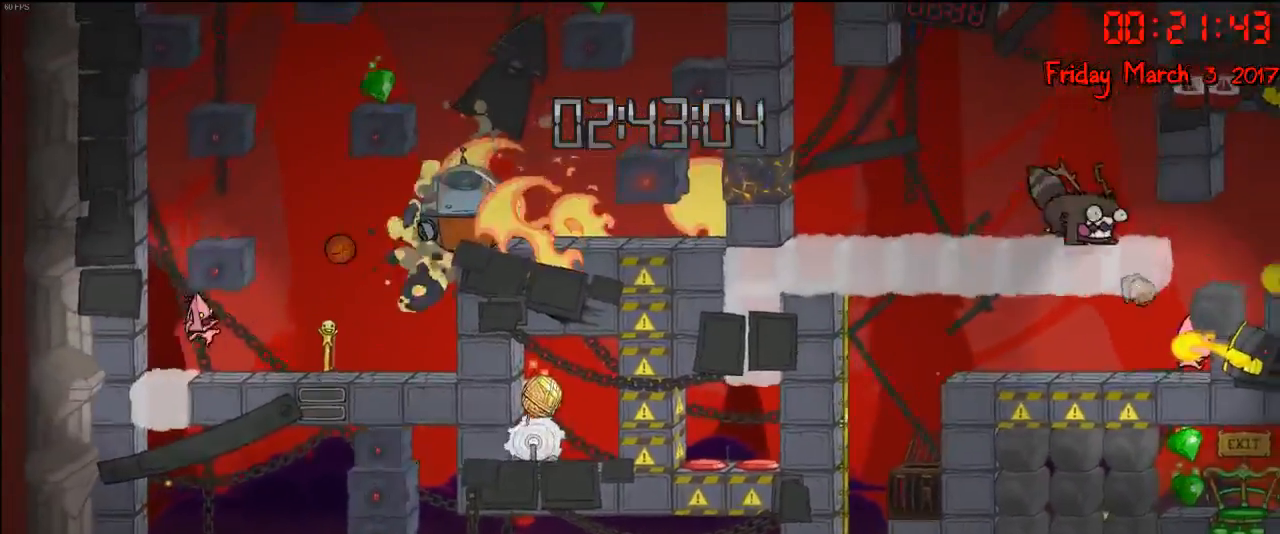
{"buttons": [], "left_stick": "left", "right_stick": "center", "events": [[50, "left_stick", "center"], [217, "left_stick", "right"], [300, "left_stick", "left"]]}
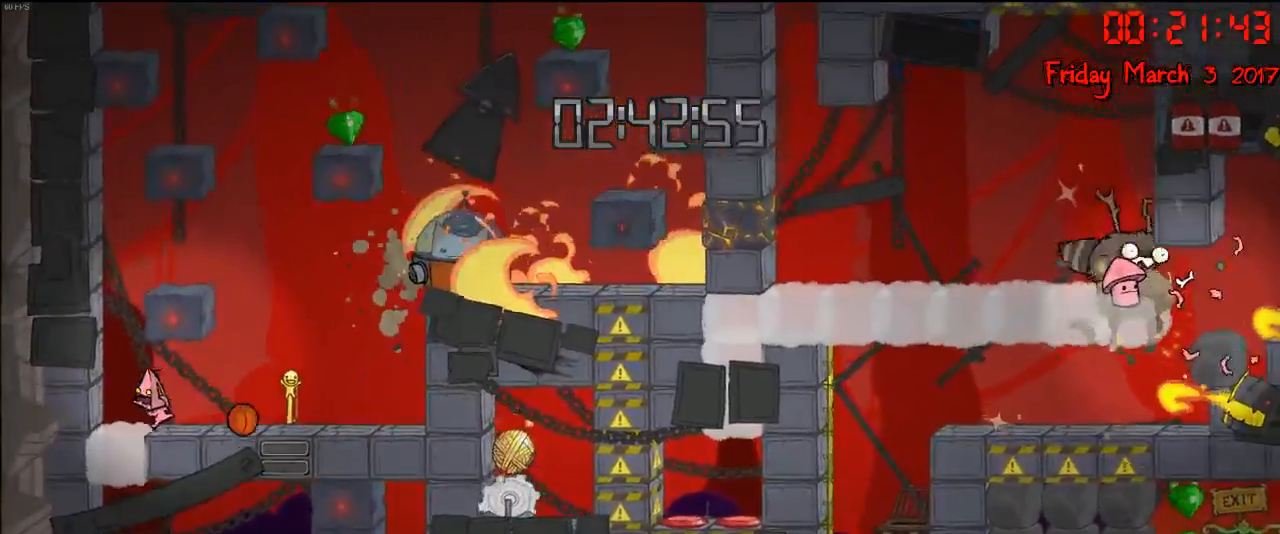
{"buttons": [], "left_stick": "center", "right_stick": "center", "events": [[217, "A", "down"], [300, "left_stick", "center"], [367, "A", "up"]]}
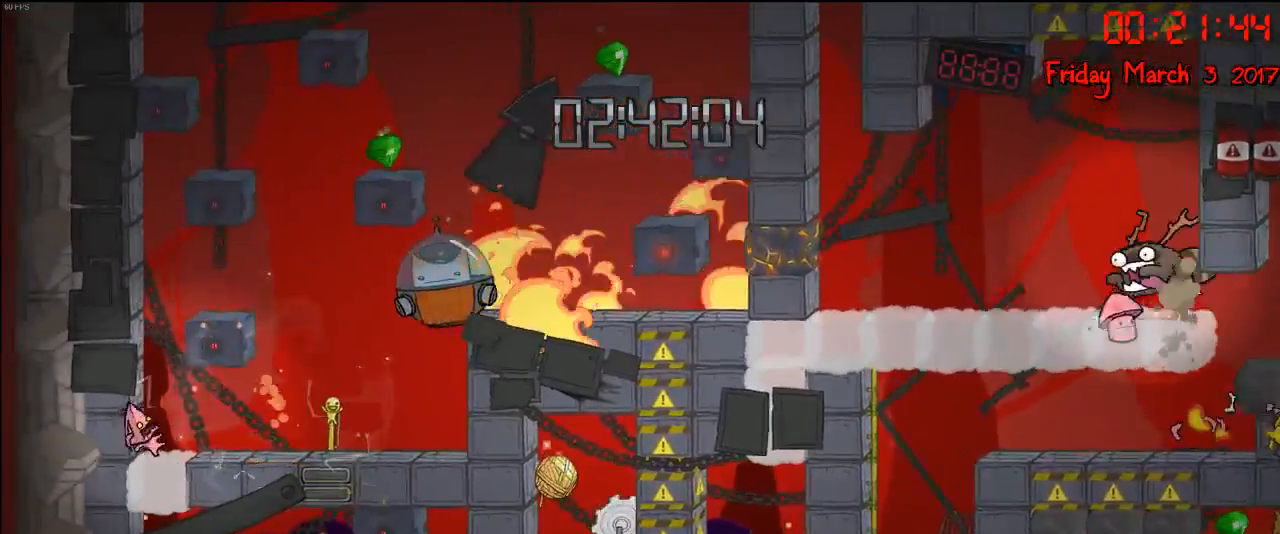
{"buttons": [], "left_stick": "left", "right_stick": "center", "events": [[17, "A", "down"], [233, "A", "up"], [350, "left_stick", "right"], [467, "left_stick", "left"]]}
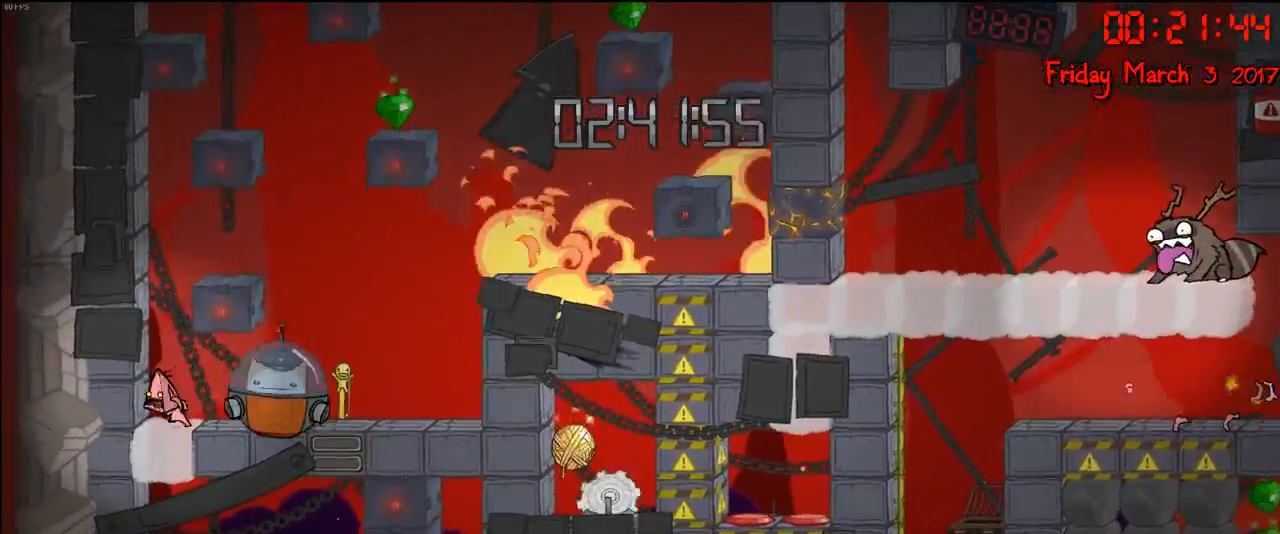
{"buttons": [], "left_stick": "right", "right_stick": "center", "events": [[133, "left_stick", "right"], [267, "A", "down"], [433, "A", "up"]]}
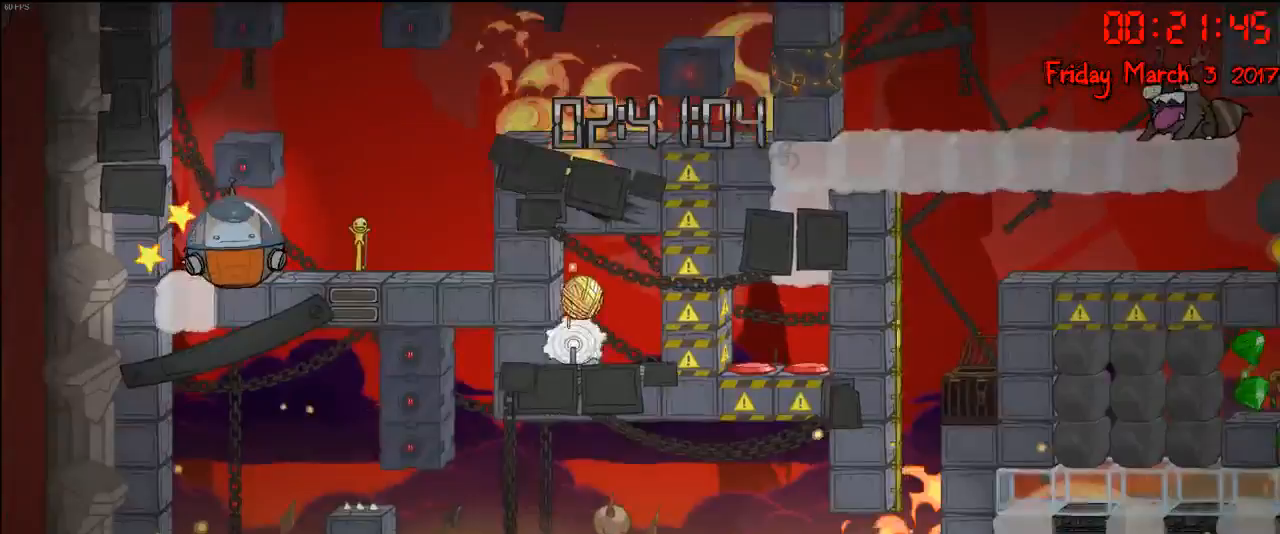
{"buttons": [], "left_stick": "left", "right_stick": "center", "events": [[50, "A", "down"], [217, "A", "up"], [400, "left_stick", "left"]]}
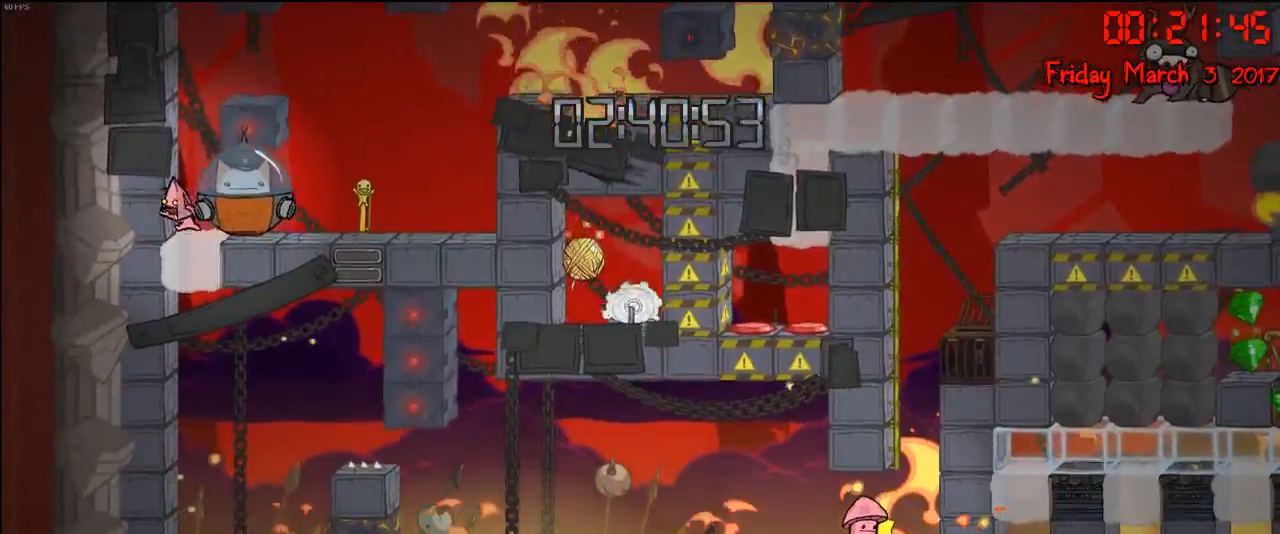
{"buttons": ["A"], "left_stick": "right", "right_stick": "center", "events": [[17, "A", "down"], [117, "left_stick", "center"], [133, "A", "up"], [233, "A", "down"], [333, "left_stick", "right"]]}
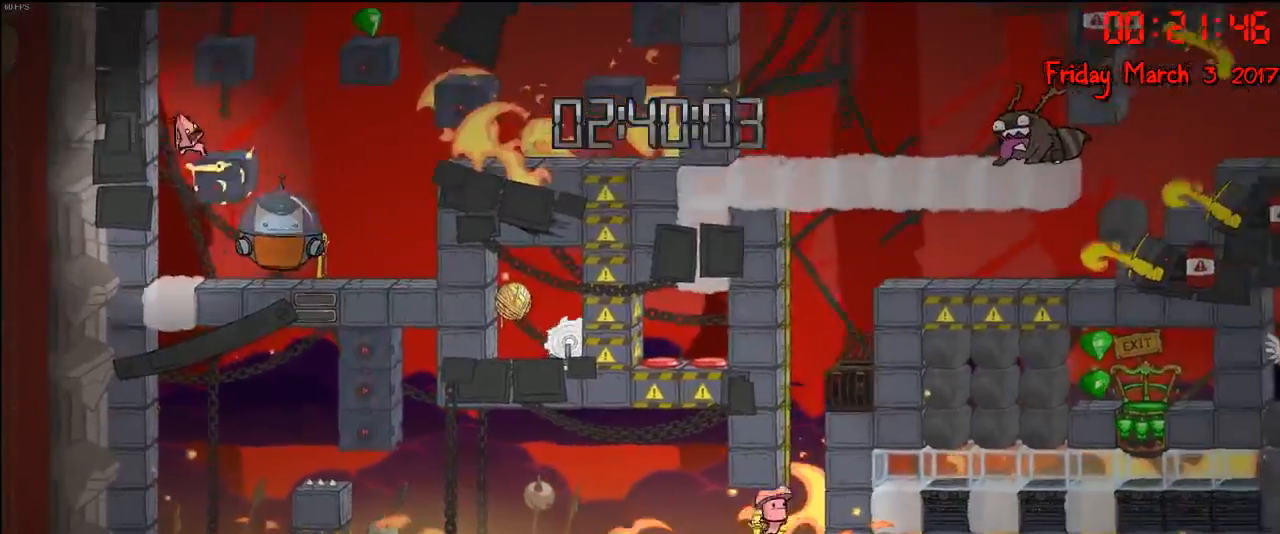
{"buttons": [], "left_stick": "right", "right_stick": "center", "events": [[100, "A", "up"]]}
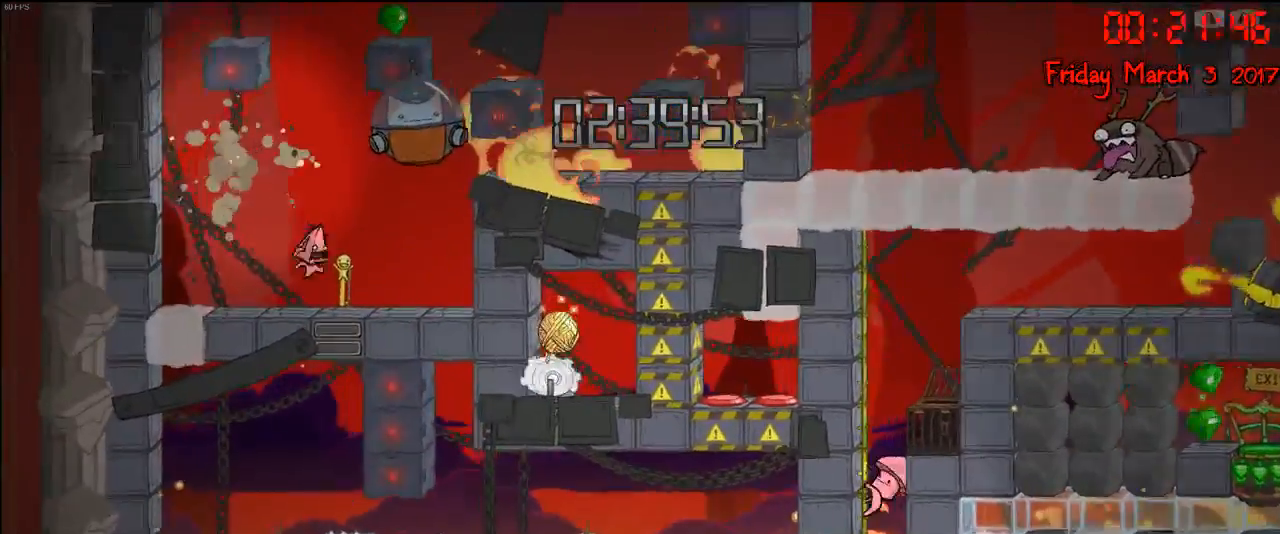
{"buttons": [], "left_stick": "left", "right_stick": "center", "events": [[433, "left_stick", "left"]]}
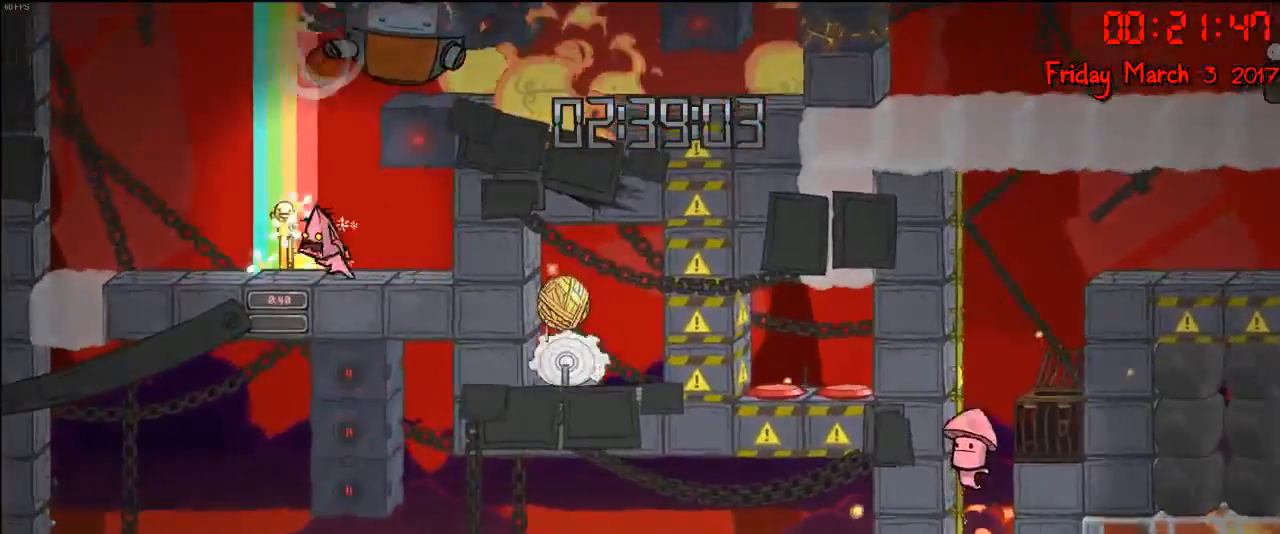
{"buttons": [], "left_stick": "left", "right_stick": "center", "events": [[150, "A", "down"], [317, "A", "up"]]}
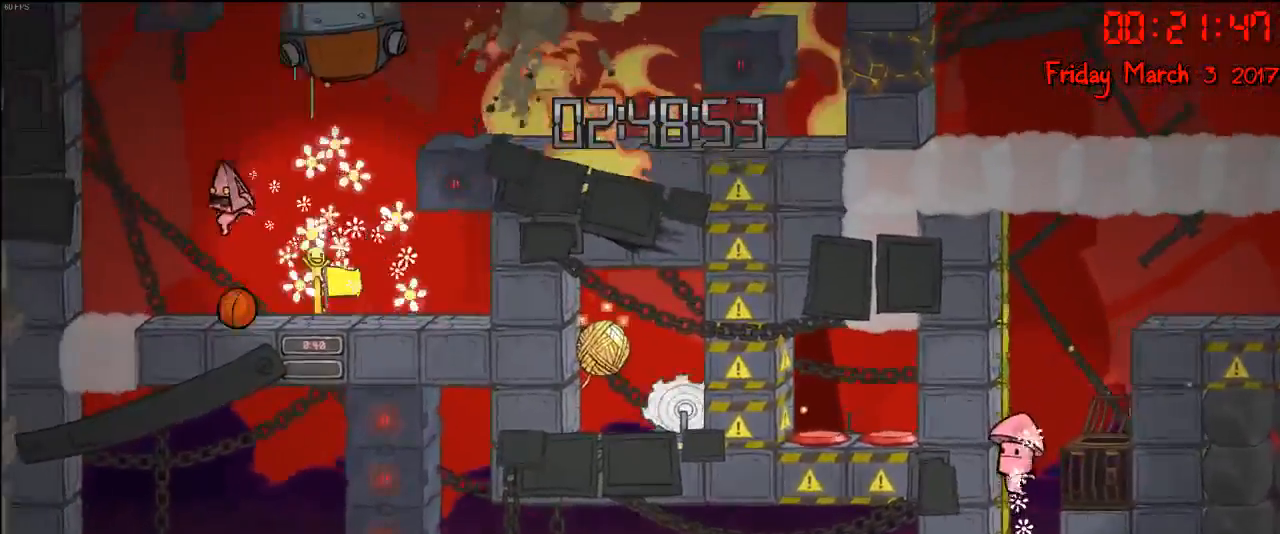
{"buttons": [], "left_stick": "right", "right_stick": "center", "events": [[83, "left_stick", "right"], [267, "A", "down"], [467, "A", "up"]]}
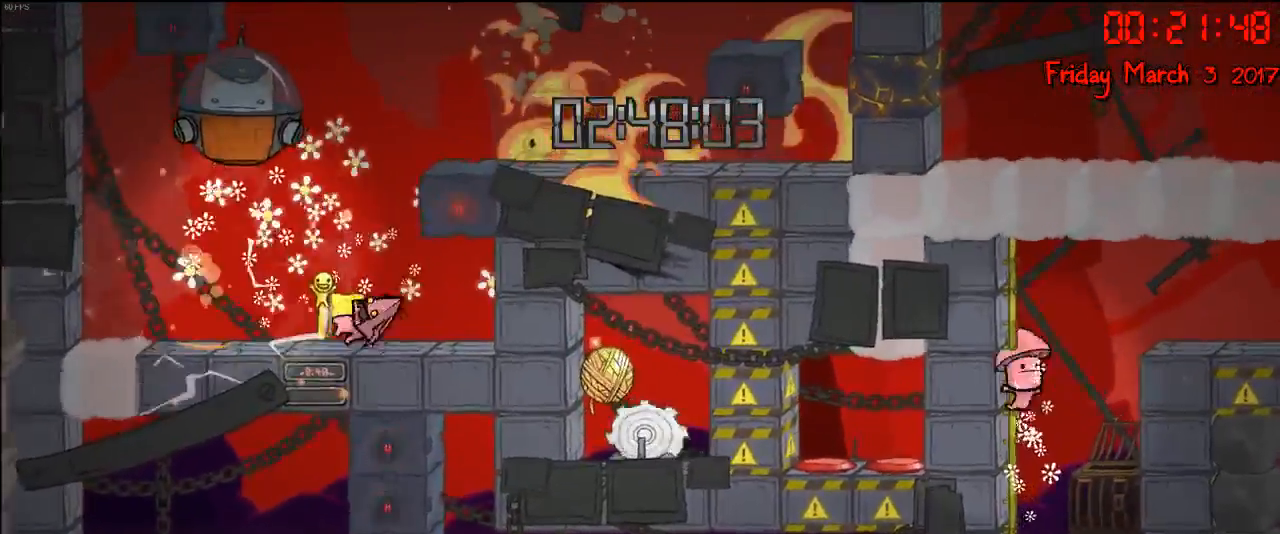
{"buttons": [], "left_stick": "center", "right_stick": "center", "events": [[150, "A", "down"], [217, "left_stick", "center"], [283, "left_stick", "left"], [317, "A", "up"], [433, "left_stick", "center"]]}
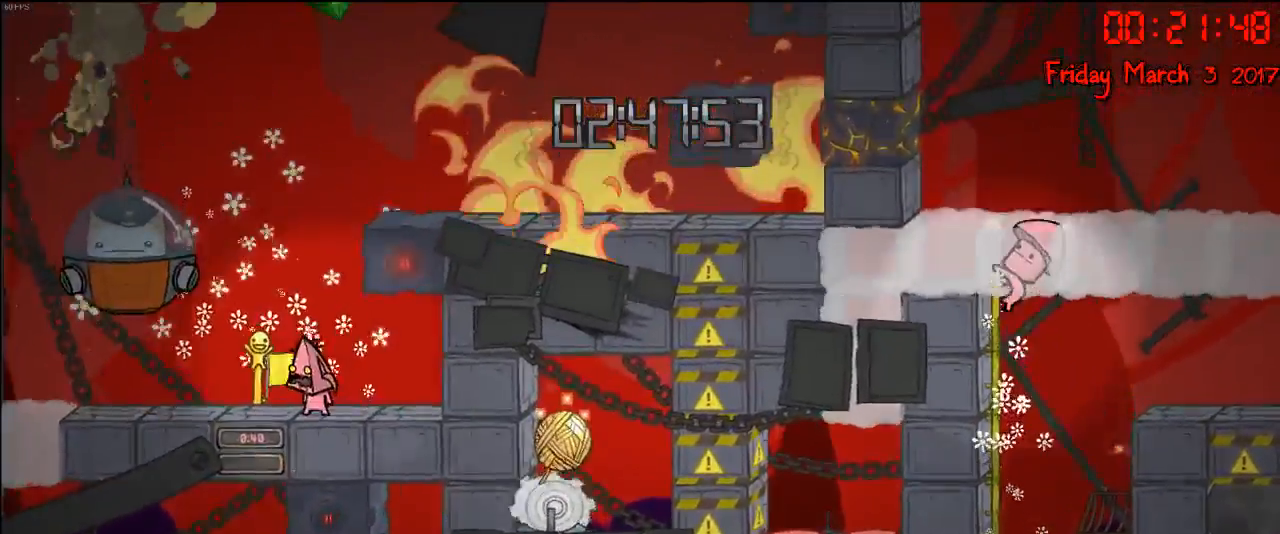
{"buttons": ["A"], "left_stick": "right", "right_stick": "center", "events": [[17, "A", "down"], [183, "A", "up"], [283, "A", "down"], [300, "left_stick", "right"]]}
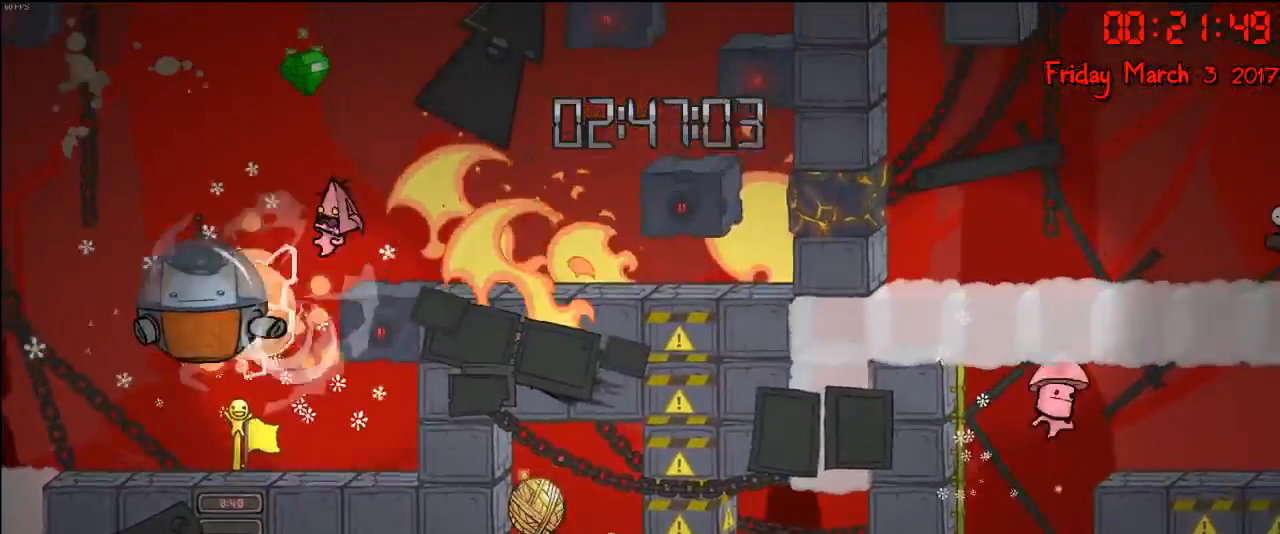
{"buttons": ["A"], "left_stick": "left", "right_stick": "center", "events": [[150, "A", "up"], [233, "left_stick", "center"], [300, "left_stick", "left"], [483, "A", "down"]]}